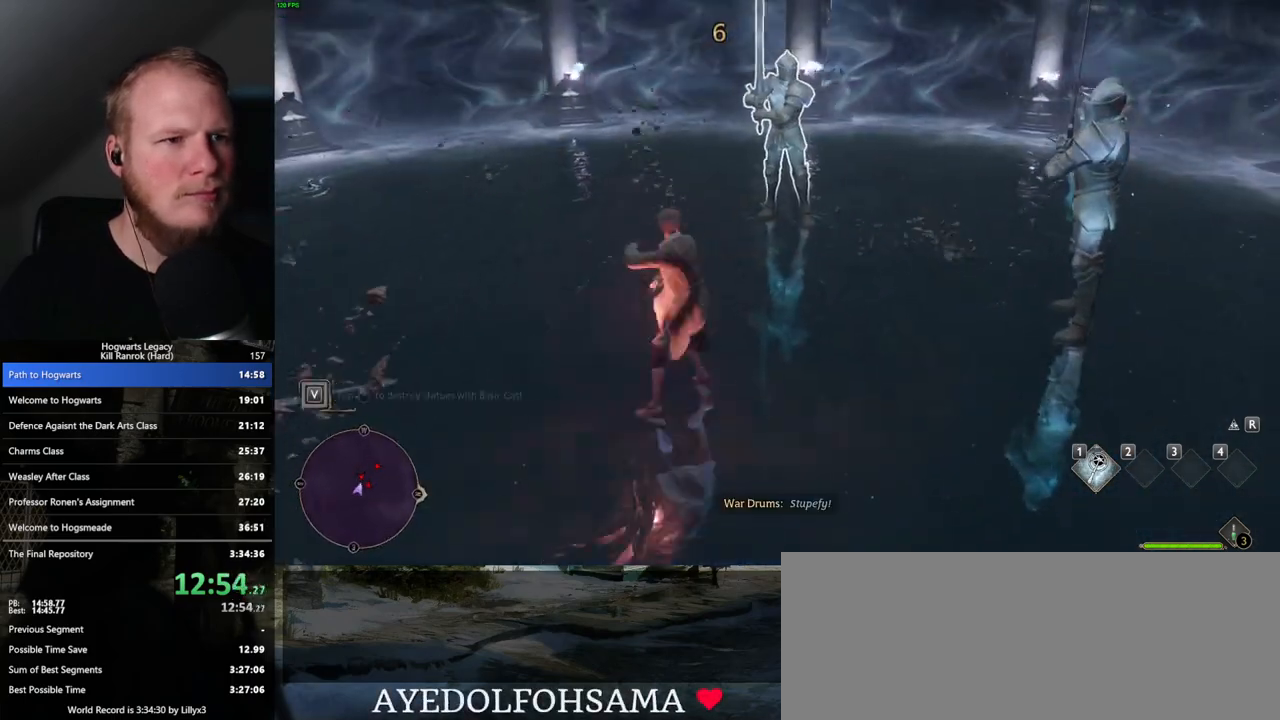
Gameplay with keyboard and mouse; each line is a JSON object with the keys and mouse buttons held at the frame after it. "events" lists presses ("down") and releases ("up") of ".", "/", "0", "1", "2", "3", "4", "5", "6", "7", "8", "9", "a", "alt_l", "alt_r", "b", "backslash", "backspace", "c", "caps_lock", "comma", "ctrl_l", "ctrl_r", "d", "e", "equals", "escape", "f", "f1", "f10", "f11", "f12", "f2", "f3", "f4", "f5", "f6", "f7", "f8", "f9", "g", "h", "i", "j", "k", "l", "lbracket", "m", "minus", "n", "o", "p", "q", "quote", "r", "rbracket", "return", "s", "semicolon", "shift_l", "shift_r", "space", "super_l", "super_r", "t", "tab", "tilde", "u", "v", "w", "x", "y", "z", "mouse_left", "mouse_wheel", "mouse_right", "mouse_mb4" and "mouse_mb5" between this image and that frame as [ms after this image, input, new state], when the widget could be followed in between. "mouse_left", "mouse_wheel", "mouse_right", "mouse_mb4", "mouse_mb5" = the "left", "wheel", "right", "mb4", "mb5" buttons of the "mouse" list. No other keys are recorded. "wheel" means that the mouse wheel is clicked or scrolled. Mouse movement is not recorded.
{"keys": [], "mouse": [], "events": [[50, "mouse_left", "up"], [133, "mouse_left", "down"], [217, "mouse_left", "up"], [317, "mouse_left", "down"], [383, "mouse_left", "up"]]}
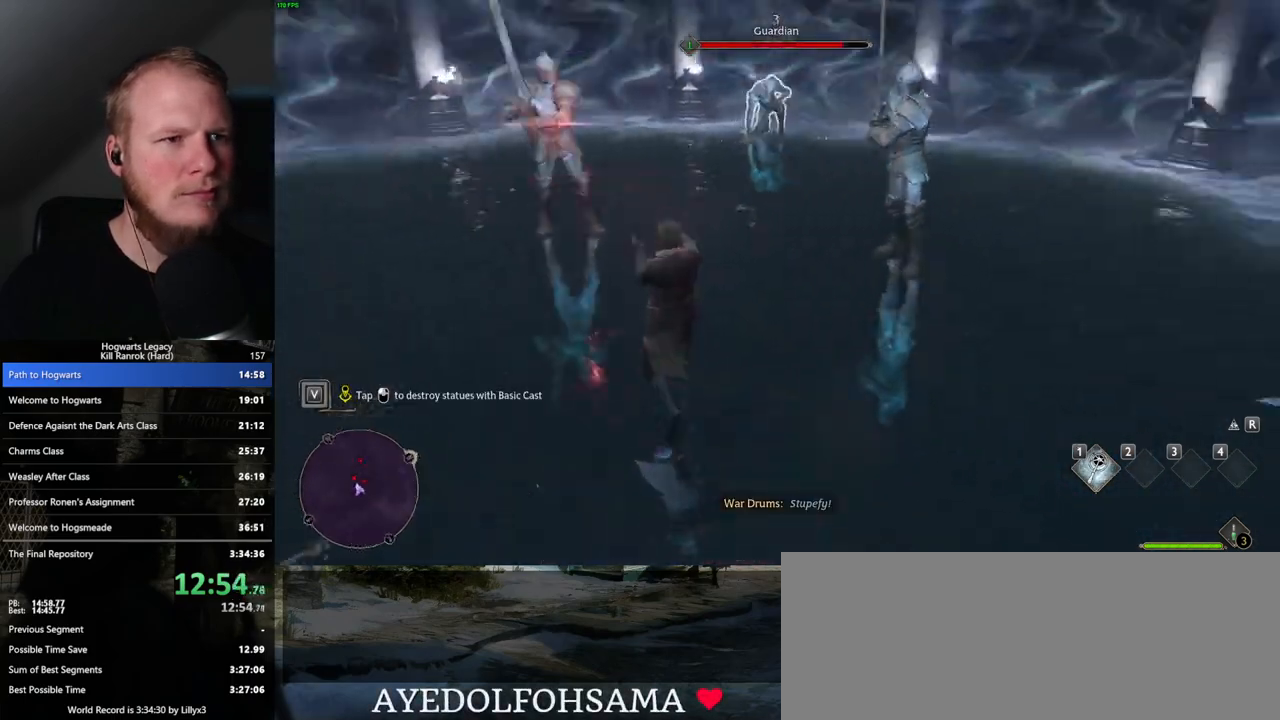
{"keys": [], "mouse": ["left"], "events": [[83, "mouse_left", "down"], [183, "mouse_left", "up"], [300, "mouse_left", "down"], [367, "mouse_left", "up"], [483, "mouse_left", "down"]]}
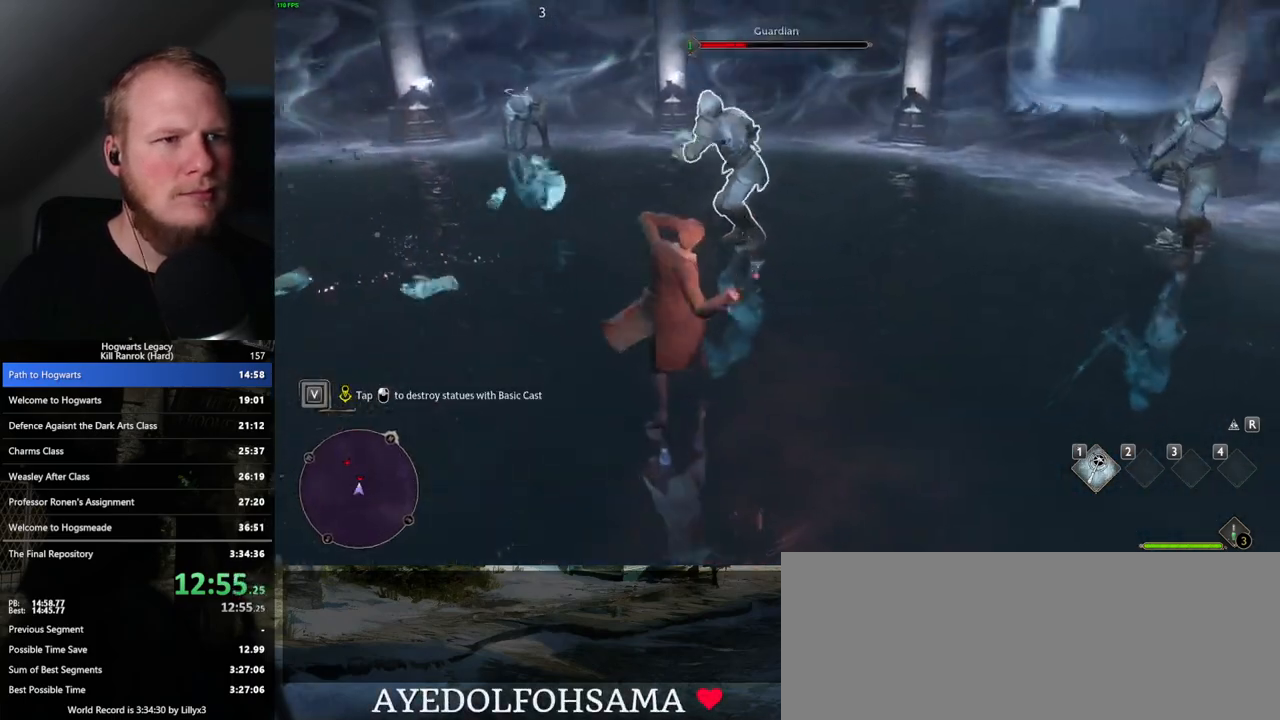
{"keys": [], "mouse": [], "events": [[50, "mouse_left", "up"], [150, "mouse_left", "down"], [233, "mouse_left", "up"], [333, "mouse_left", "down"], [417, "mouse_left", "up"]]}
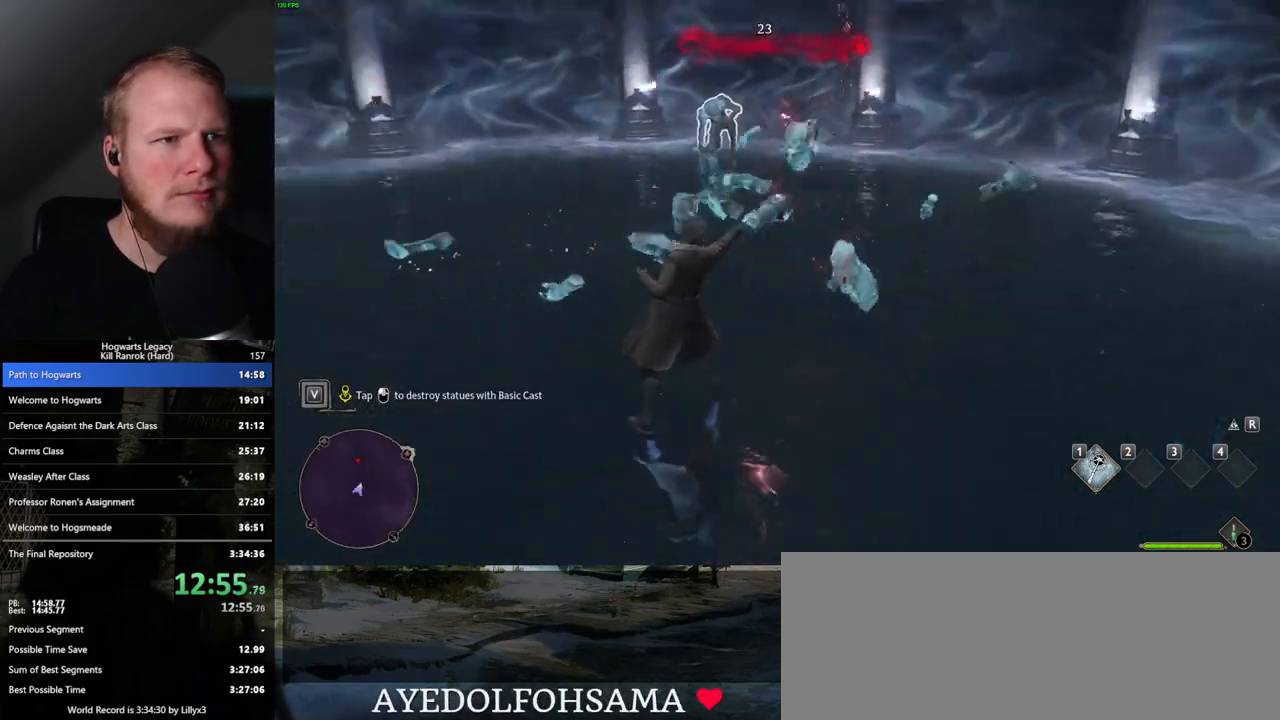
{"keys": [], "mouse": ["left"], "events": [[67, "mouse_left", "down"], [167, "mouse_left", "up"], [400, "mouse_left", "down"]]}
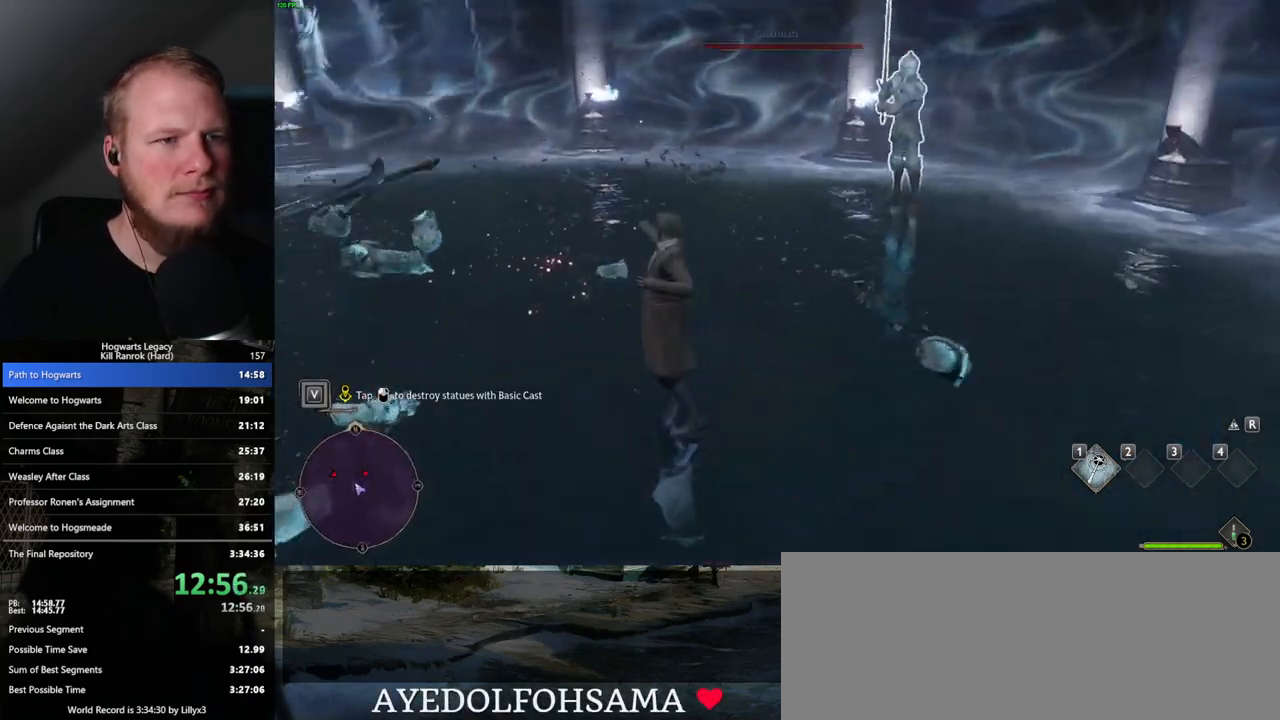
{"keys": [], "mouse": [], "events": [[17, "mouse_left", "up"], [133, "mouse_left", "down"], [267, "mouse_left", "up"], [333, "mouse_left", "down"], [433, "mouse_left", "up"]]}
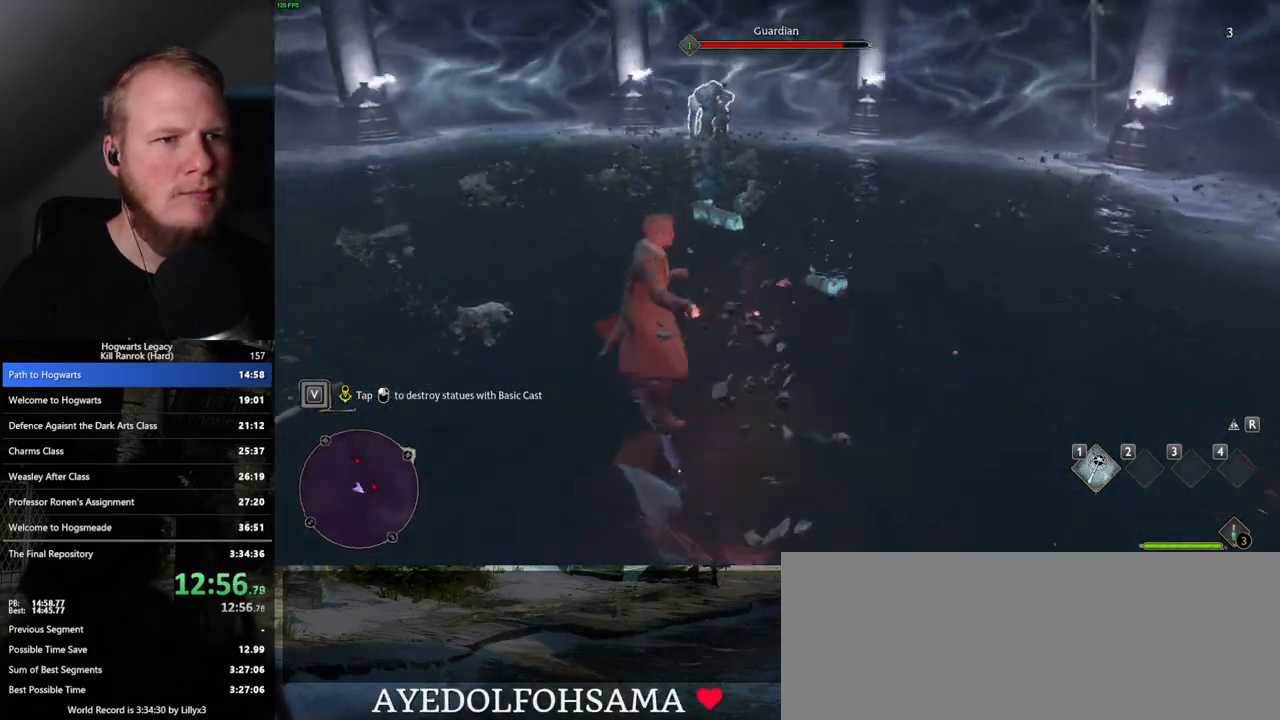
{"keys": [], "mouse": [], "events": [[33, "mouse_left", "down"], [133, "mouse_left", "up"], [233, "mouse_left", "down"], [317, "mouse_left", "up"], [417, "mouse_left", "down"], [500, "mouse_left", "up"]]}
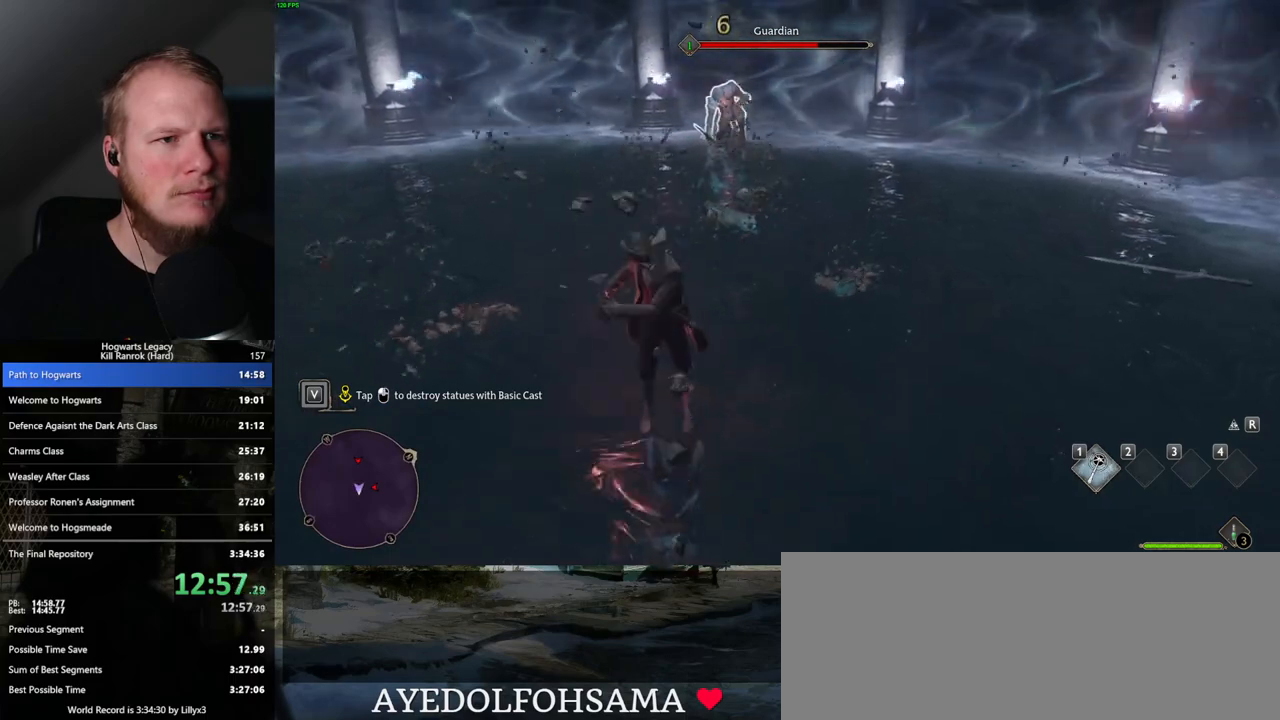
{"keys": [], "mouse": ["left"], "events": [[83, "mouse_left", "down"], [167, "mouse_left", "up"], [233, "mouse_left", "down"], [350, "mouse_left", "up"], [400, "mouse_left", "down"]]}
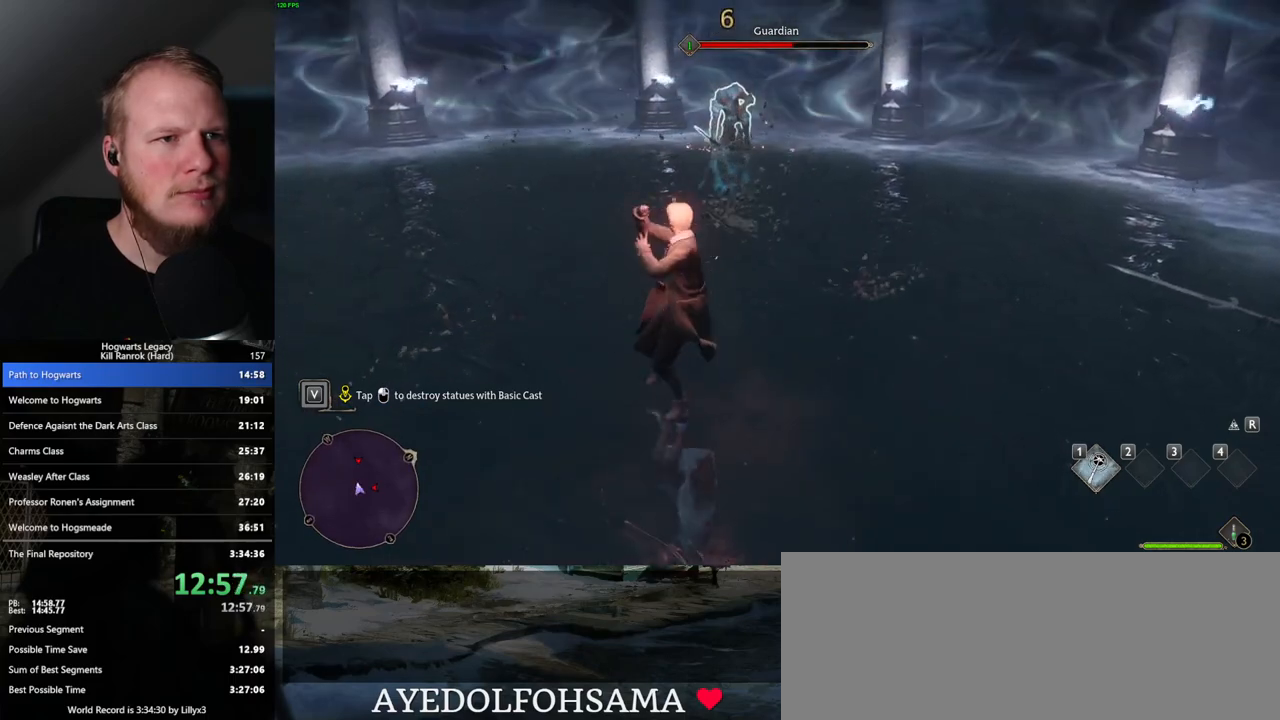
{"keys": [], "mouse": ["left"], "events": [[50, "mouse_left", "up"], [500, "mouse_left", "down"]]}
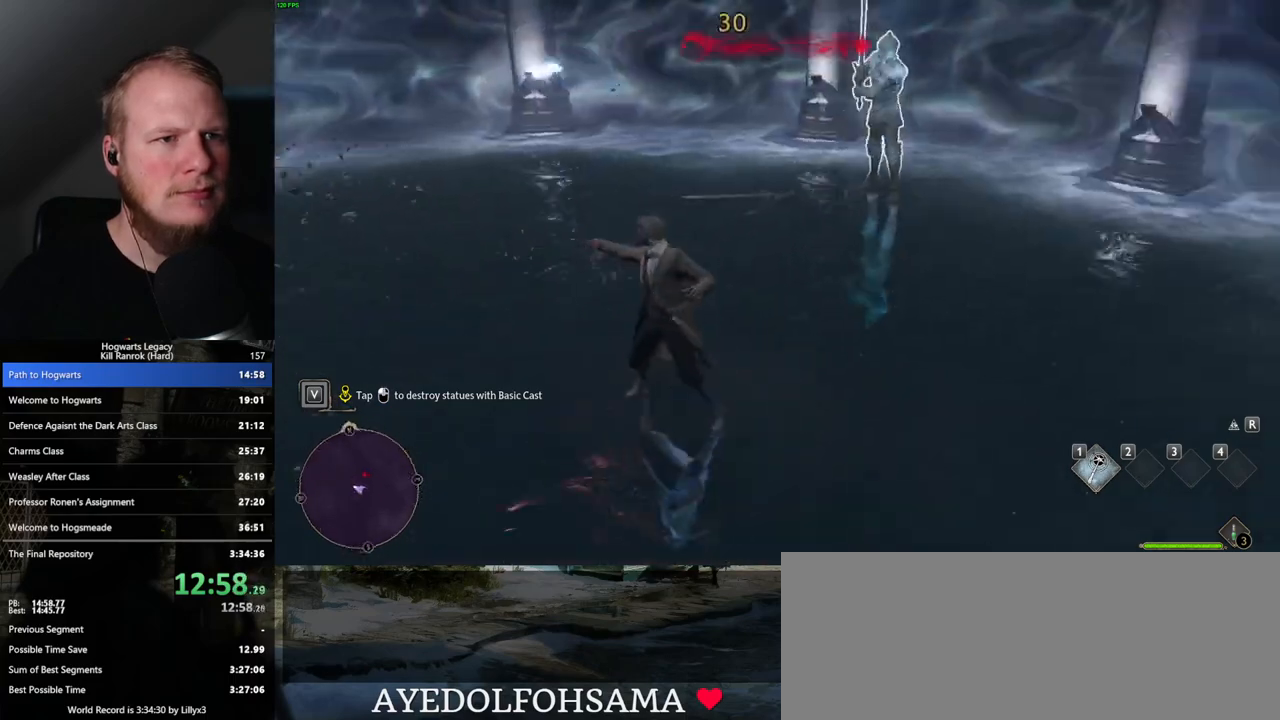
{"keys": [], "mouse": [], "events": [[117, "mouse_left", "up"], [200, "mouse_left", "down"], [283, "mouse_left", "up"], [400, "mouse_left", "down"], [483, "mouse_left", "up"]]}
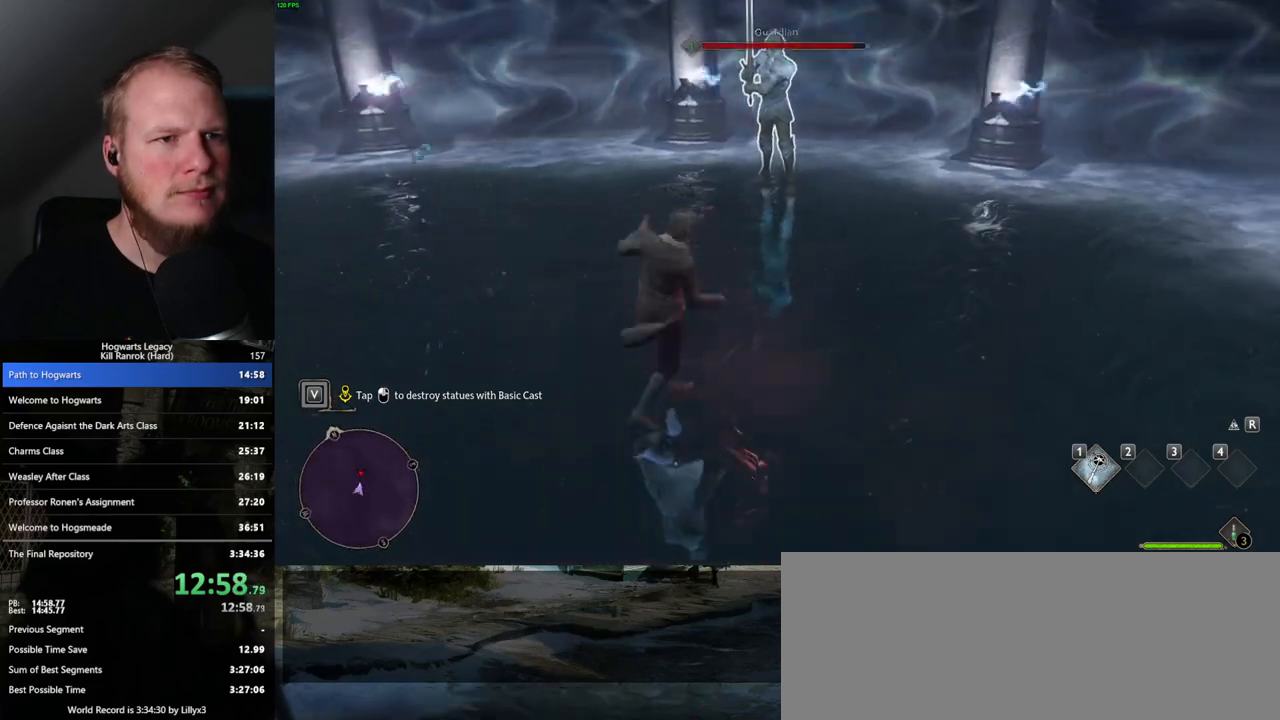
{"keys": [], "mouse": ["left"], "events": [[67, "mouse_left", "down"], [150, "mouse_left", "up"], [250, "mouse_left", "down"], [333, "mouse_left", "up"], [417, "mouse_left", "down"]]}
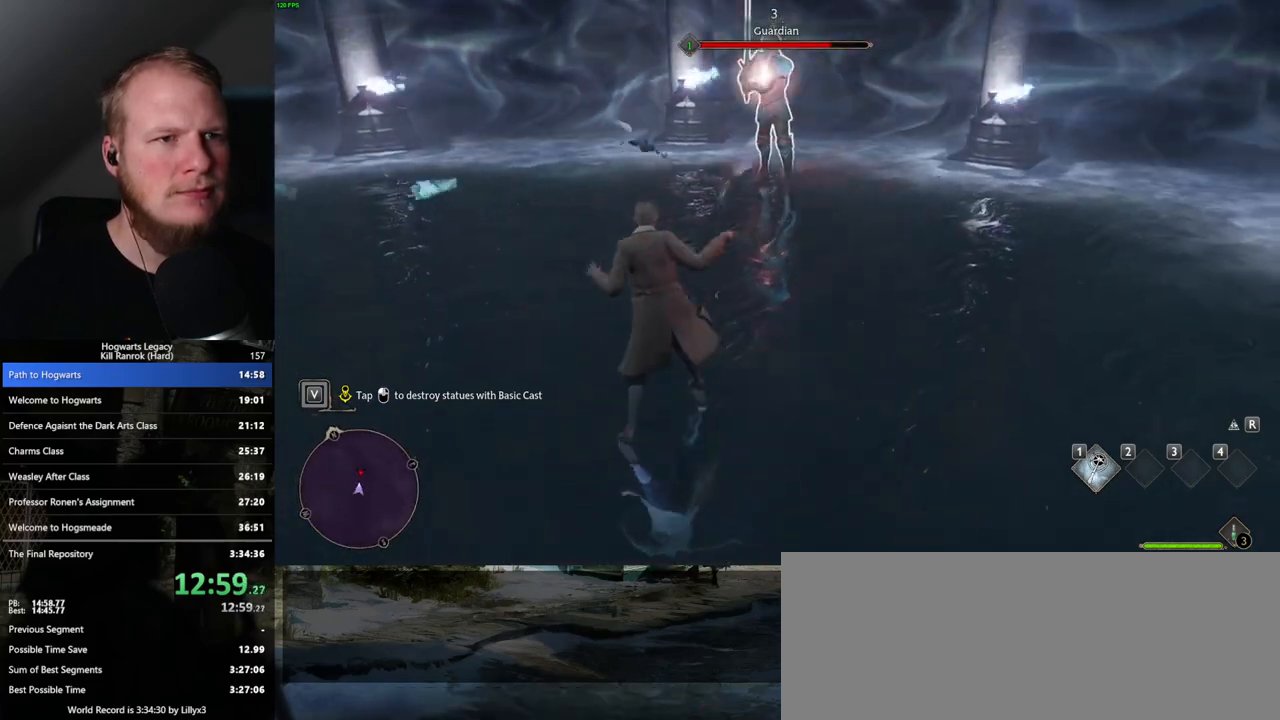
{"keys": [], "mouse": ["left"], "events": [[17, "mouse_left", "up"], [100, "mouse_left", "down"], [200, "mouse_left", "up"], [267, "mouse_left", "down"], [367, "mouse_left", "up"], [450, "mouse_left", "down"]]}
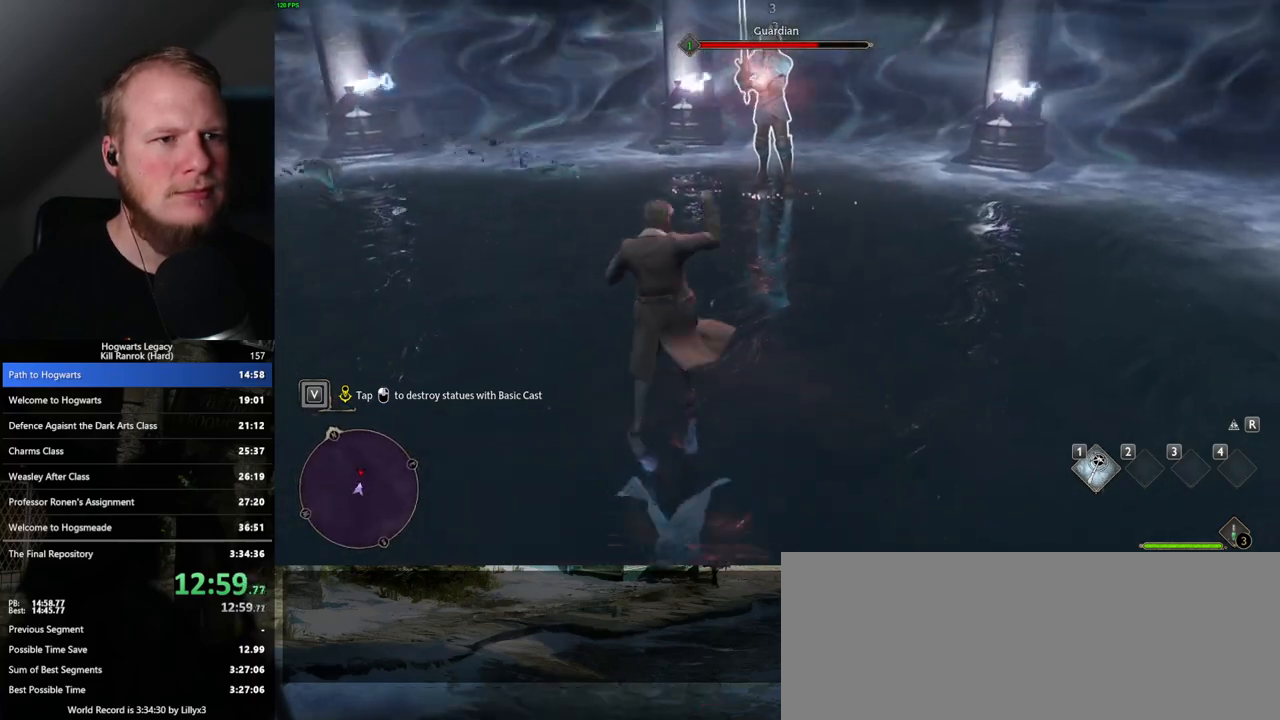
{"keys": [], "mouse": [], "events": [[50, "mouse_left", "up"]]}
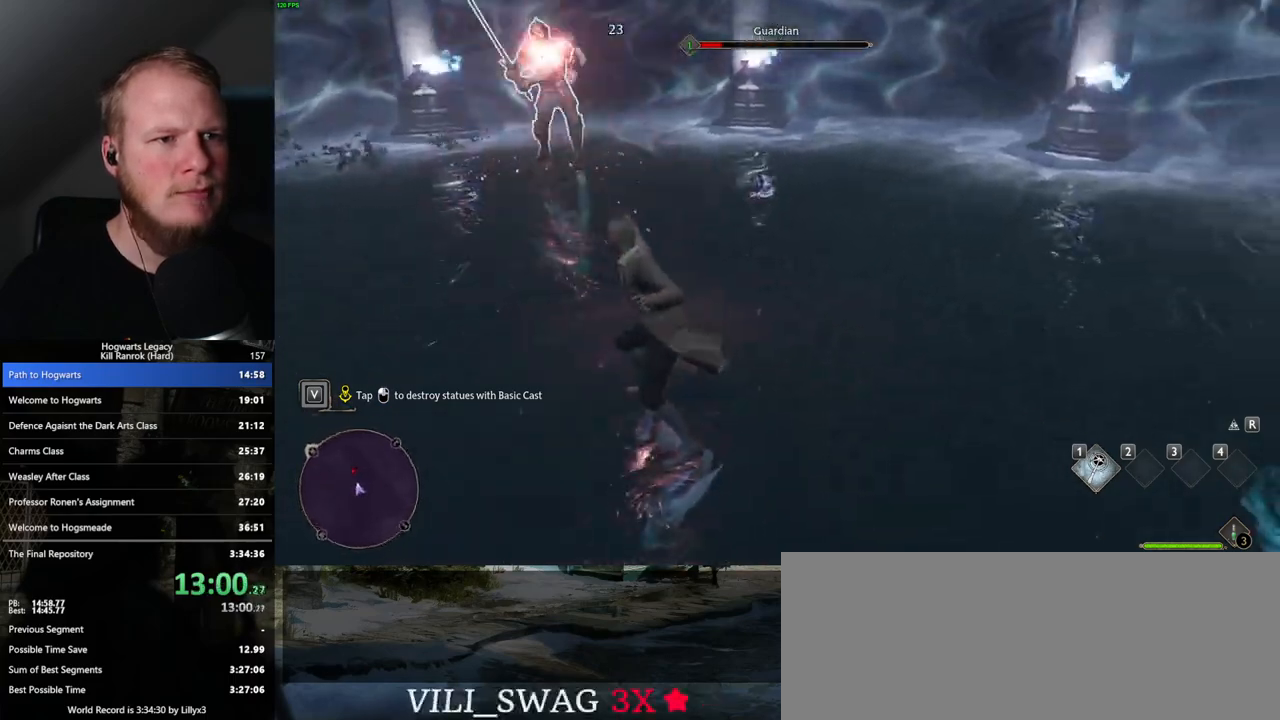
{"keys": [], "mouse": [], "events": [[367, "mouse_left", "down"], [500, "mouse_left", "up"]]}
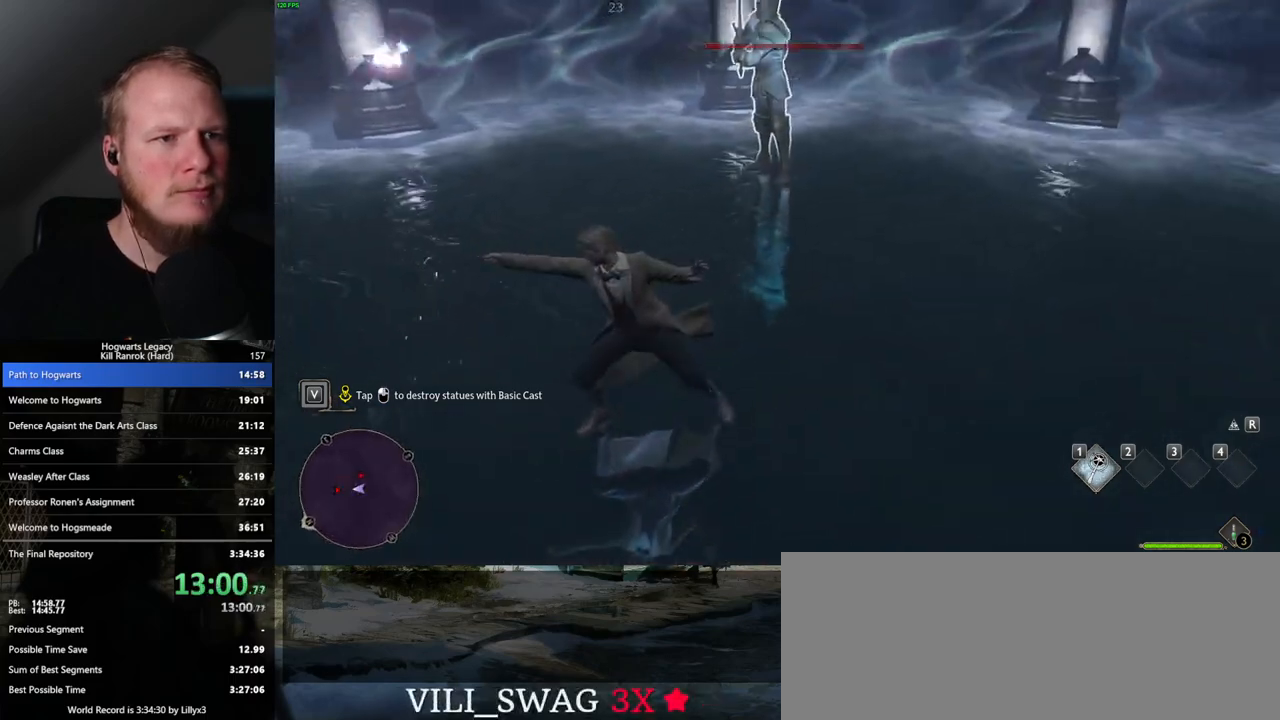
{"keys": [], "mouse": ["left"], "events": [[67, "mouse_left", "down"], [167, "mouse_left", "up"], [250, "mouse_left", "down"], [350, "mouse_left", "up"], [450, "mouse_left", "down"]]}
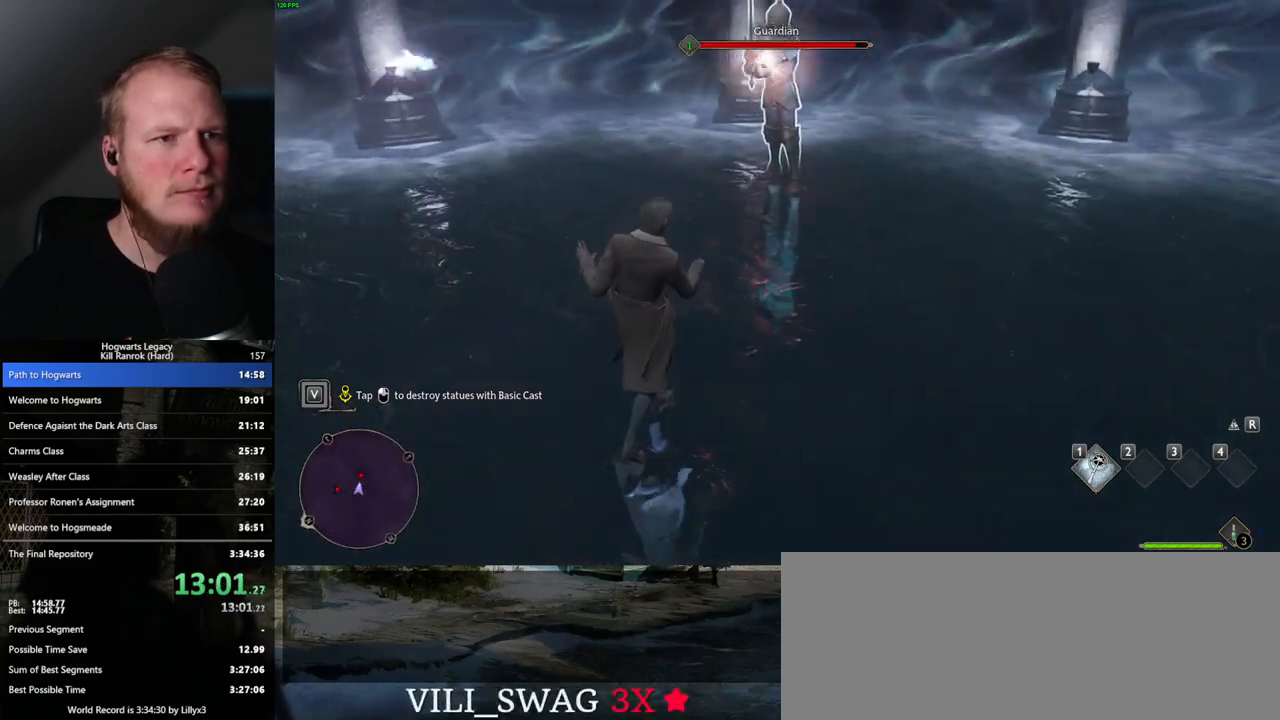
{"keys": [], "mouse": ["left"], "events": [[33, "mouse_left", "up"], [133, "mouse_left", "down"], [200, "mouse_left", "up"], [300, "mouse_left", "down"], [400, "mouse_left", "up"], [467, "mouse_left", "down"]]}
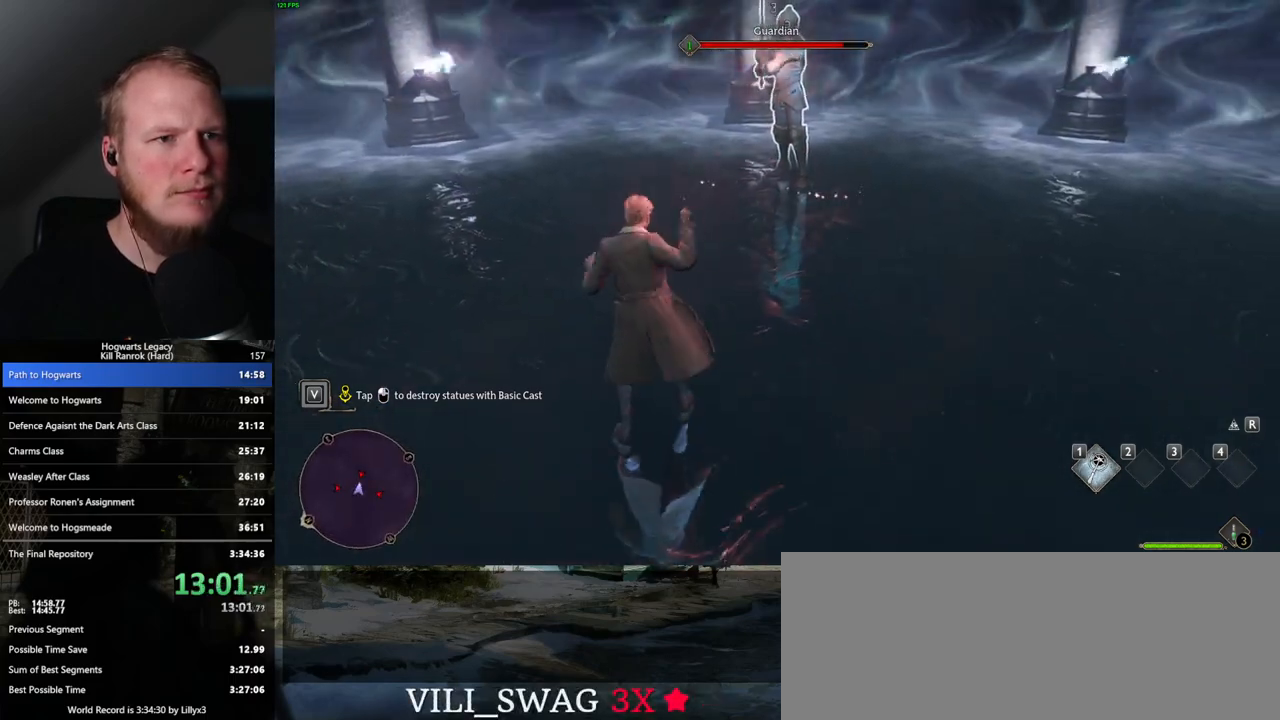
{"keys": [], "mouse": ["left"], "events": [[50, "mouse_left", "up"], [150, "mouse_left", "down"], [233, "mouse_left", "up"], [283, "mouse_left", "down"], [400, "mouse_left", "up"], [483, "mouse_left", "down"]]}
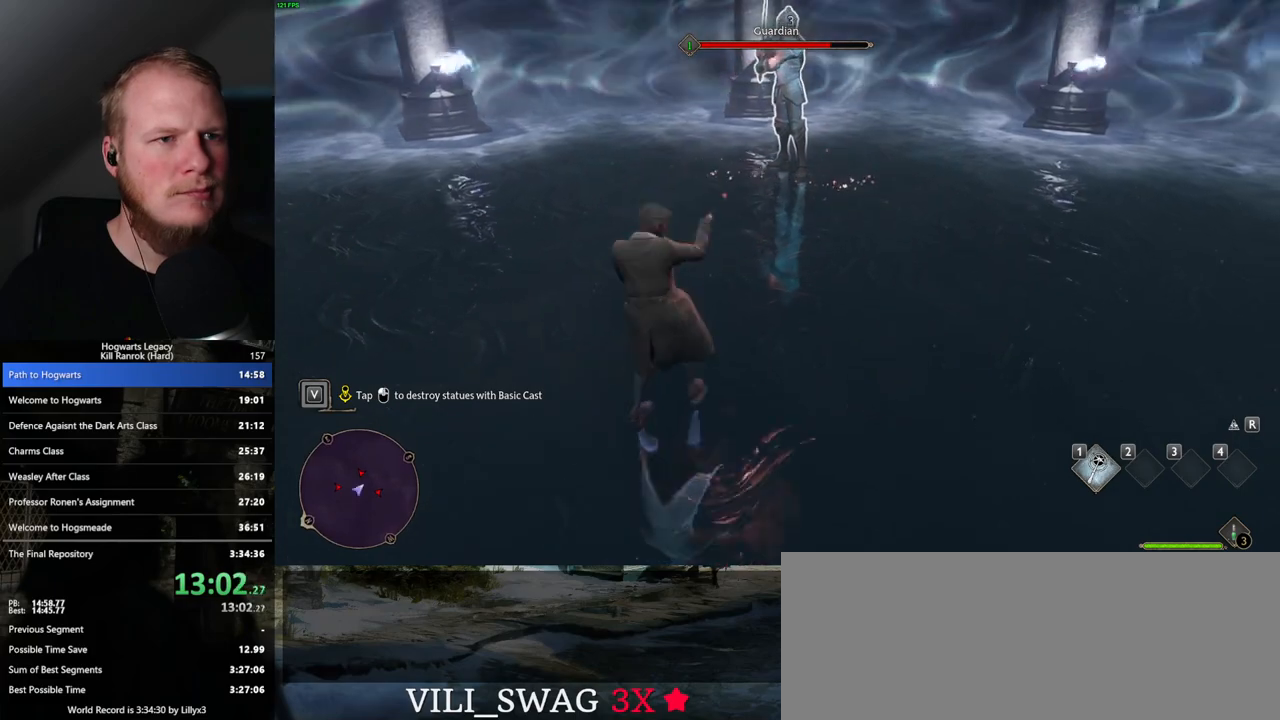
{"keys": [], "mouse": [], "events": [[100, "mouse_left", "up"], [167, "mouse_left", "down"], [283, "mouse_left", "up"], [350, "mouse_left", "down"], [467, "mouse_left", "up"]]}
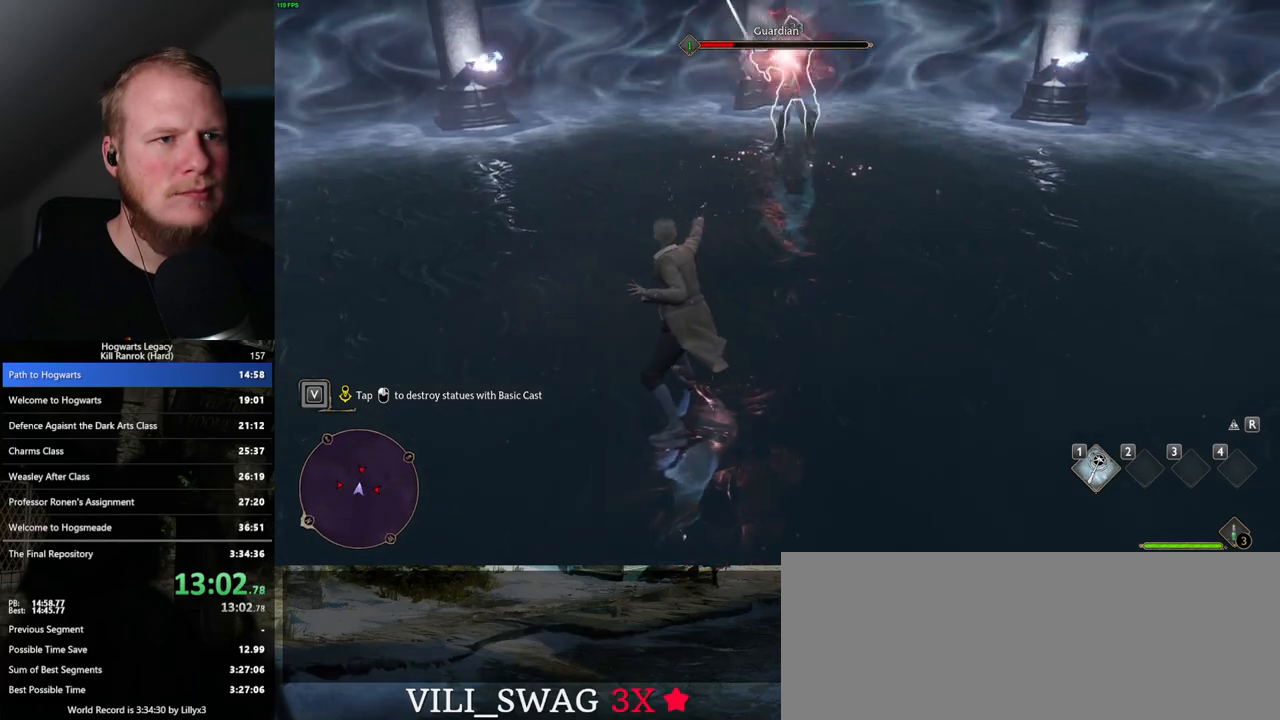
{"keys": [], "mouse": ["left"], "events": [[67, "mouse_left", "down"], [150, "mouse_left", "up"], [450, "mouse_left", "down"]]}
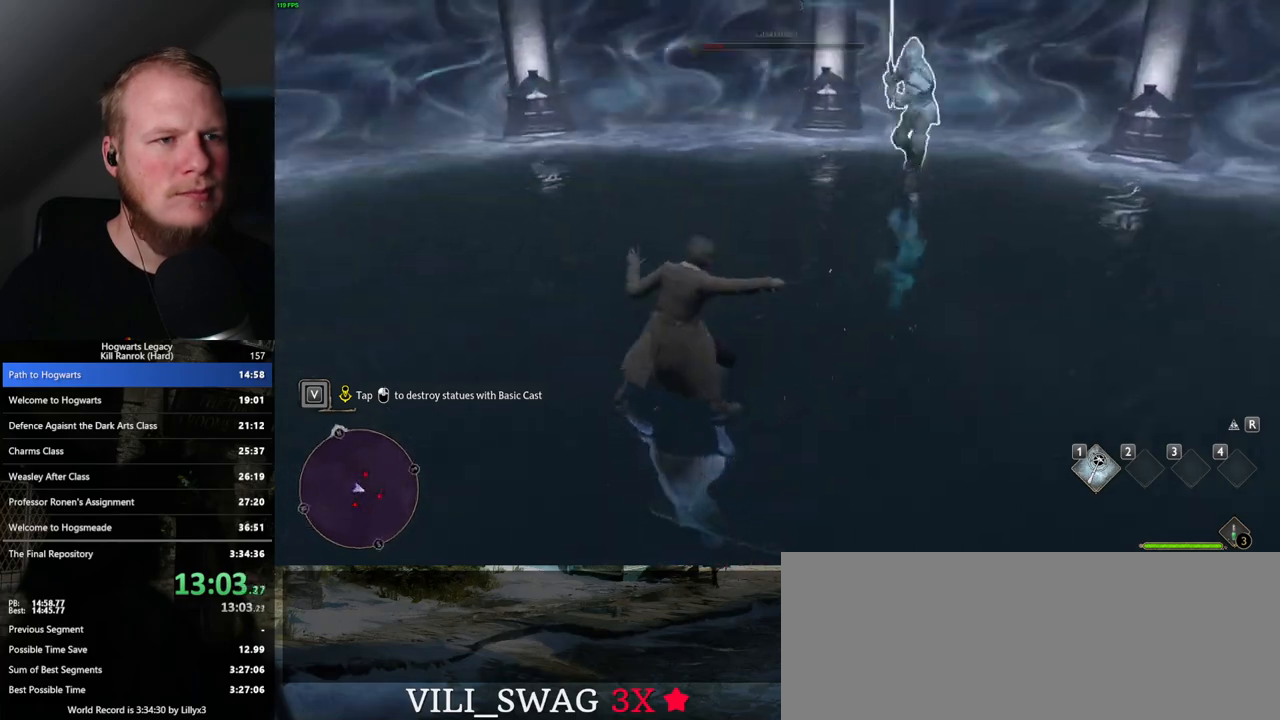
{"keys": [], "mouse": [], "events": [[100, "mouse_left", "up"], [183, "mouse_left", "down"], [283, "mouse_left", "up"], [367, "mouse_left", "down"], [483, "mouse_left", "up"]]}
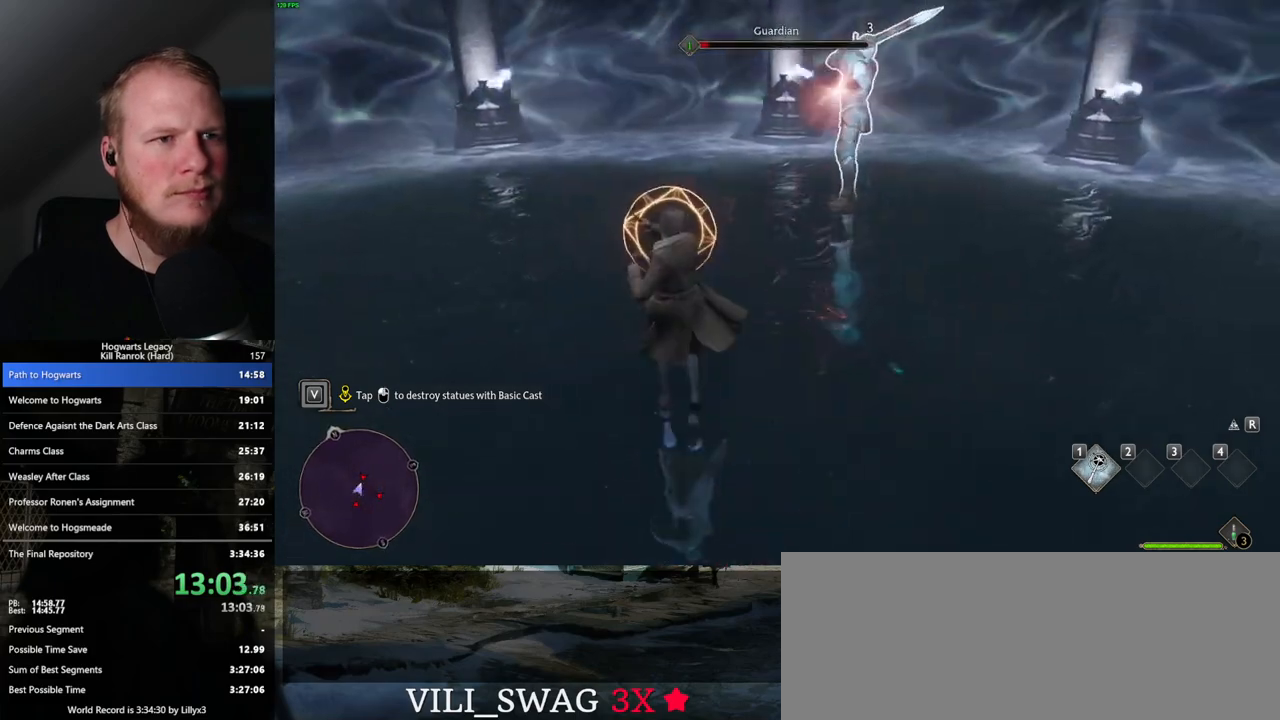
{"keys": [], "mouse": [], "events": [[67, "mouse_left", "down"], [150, "mouse_left", "up"], [367, "mouse_left", "down"], [483, "mouse_left", "up"]]}
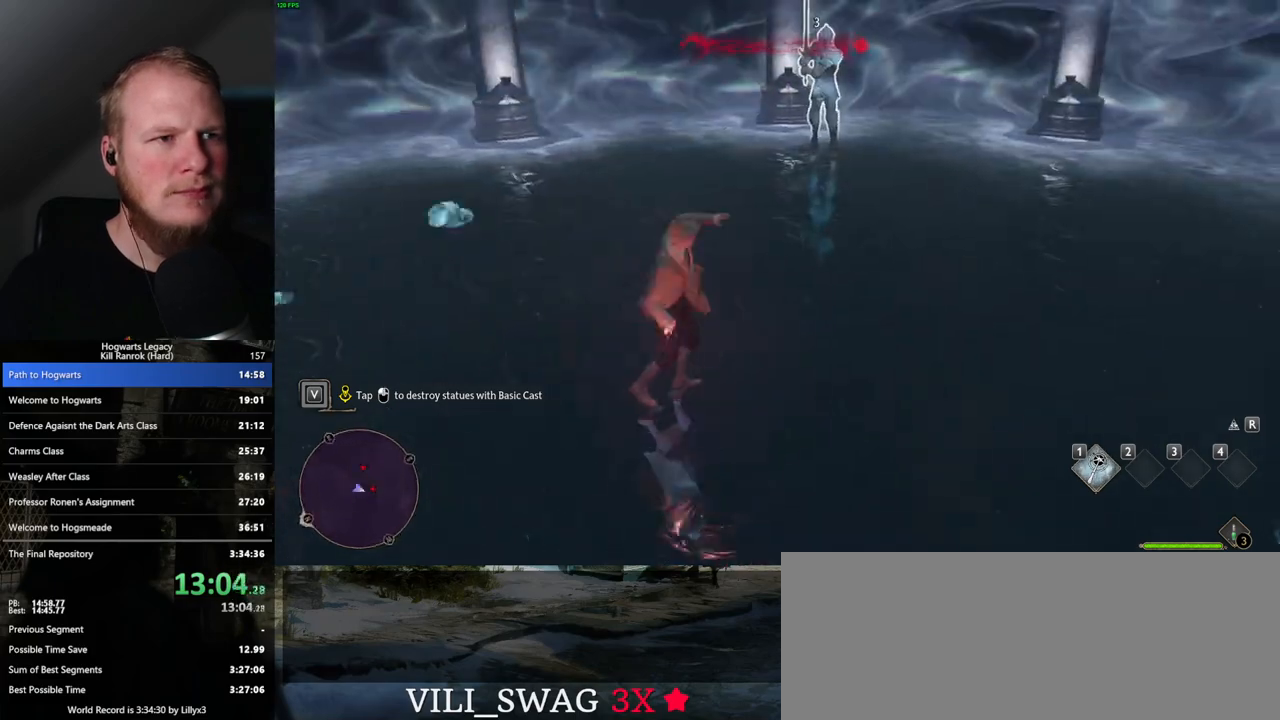
{"keys": [], "mouse": ["left"], "events": [[83, "mouse_left", "down"], [167, "mouse_left", "up"], [433, "mouse_left", "down"]]}
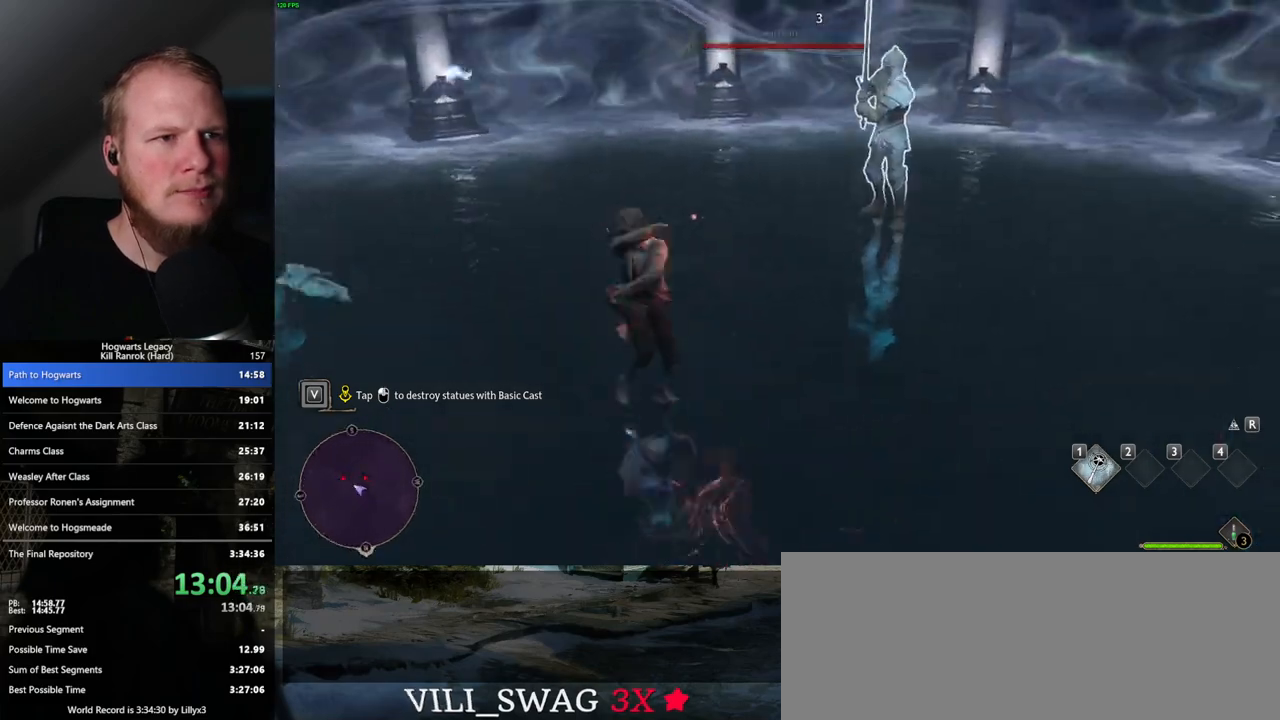
{"keys": [], "mouse": [], "events": [[67, "mouse_left", "up"], [150, "mouse_left", "down"], [267, "mouse_left", "up"]]}
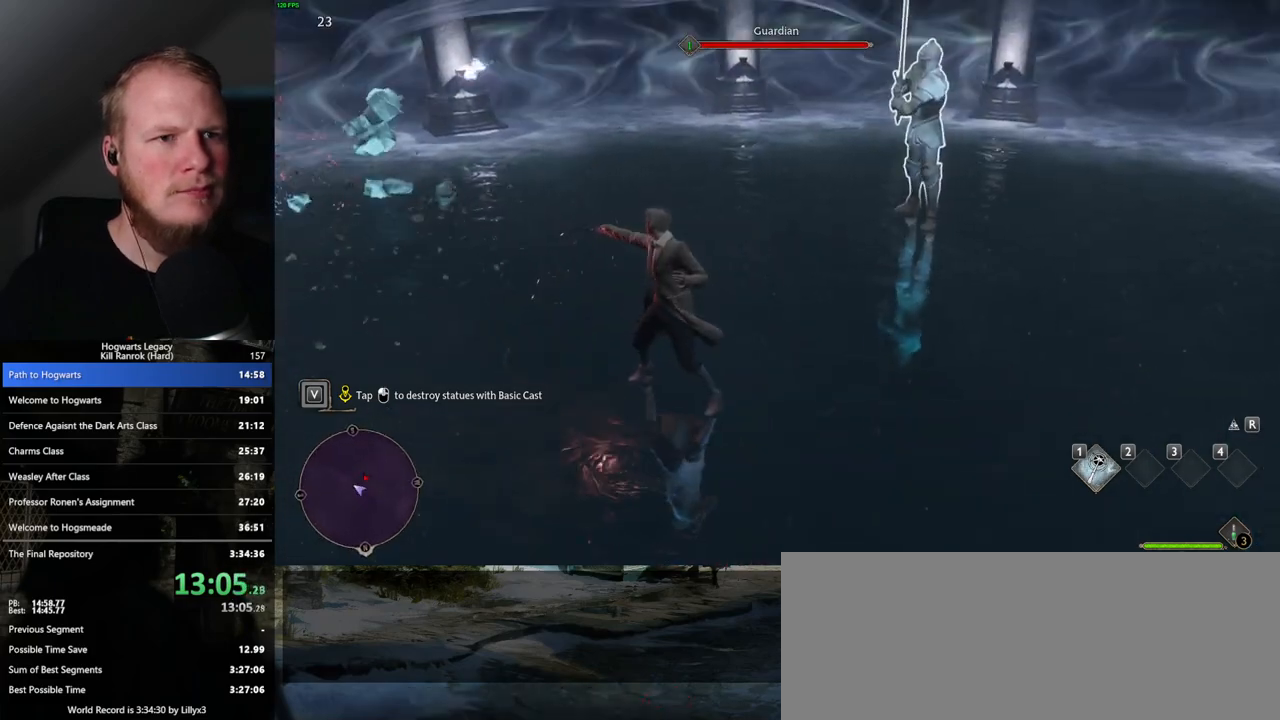
{"keys": [], "mouse": ["left"], "events": [[117, "mouse_left", "down"], [217, "mouse_left", "up"], [317, "mouse_left", "down"], [417, "mouse_left", "up"], [500, "mouse_left", "down"]]}
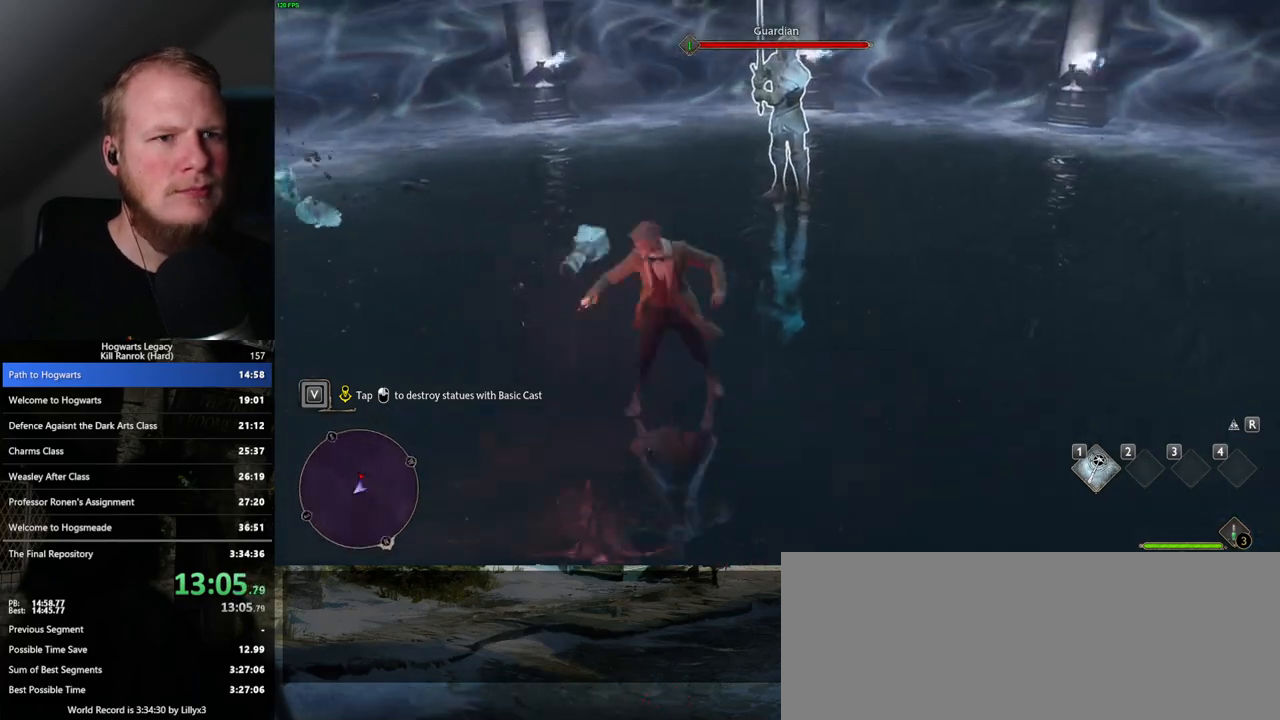
{"keys": [], "mouse": [], "events": [[83, "mouse_left", "up"], [183, "mouse_left", "down"], [267, "mouse_left", "up"], [350, "mouse_left", "down"], [417, "mouse_left", "up"]]}
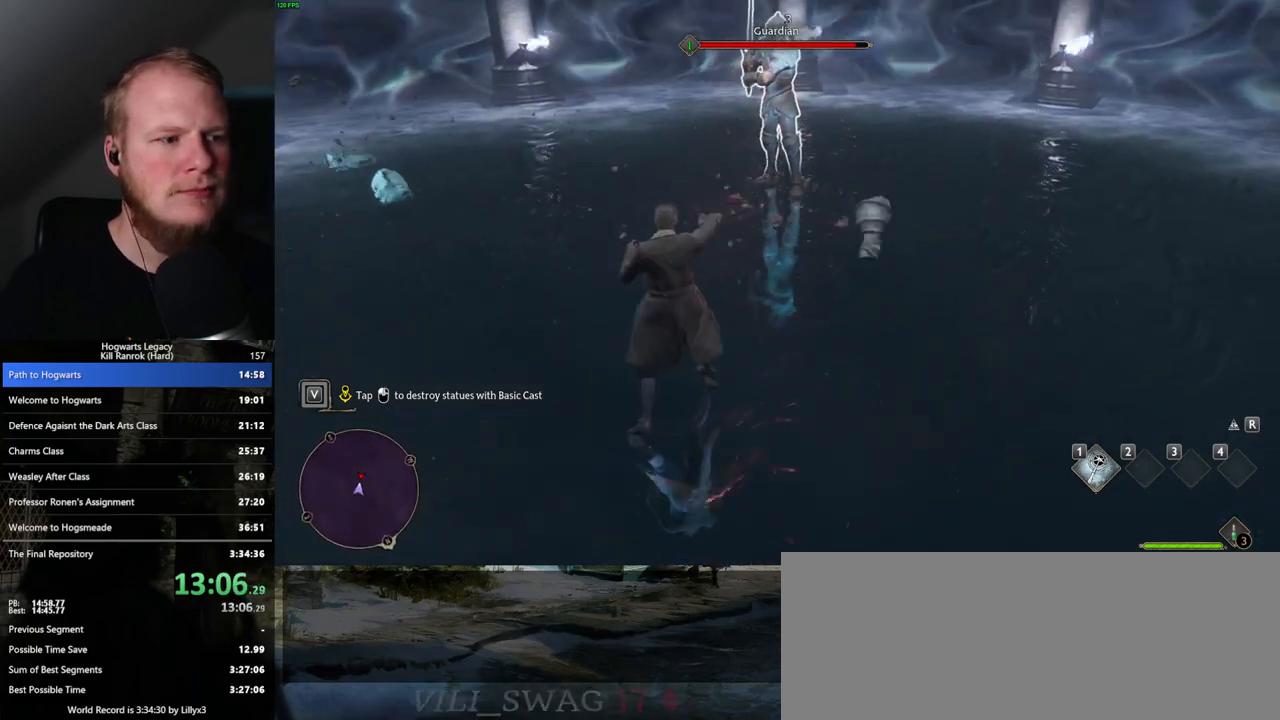
{"keys": [], "mouse": [], "events": [[17, "mouse_left", "down"], [83, "mouse_left", "up"], [200, "mouse_left", "down"], [250, "mouse_left", "up"], [367, "mouse_left", "down"], [433, "mouse_left", "up"]]}
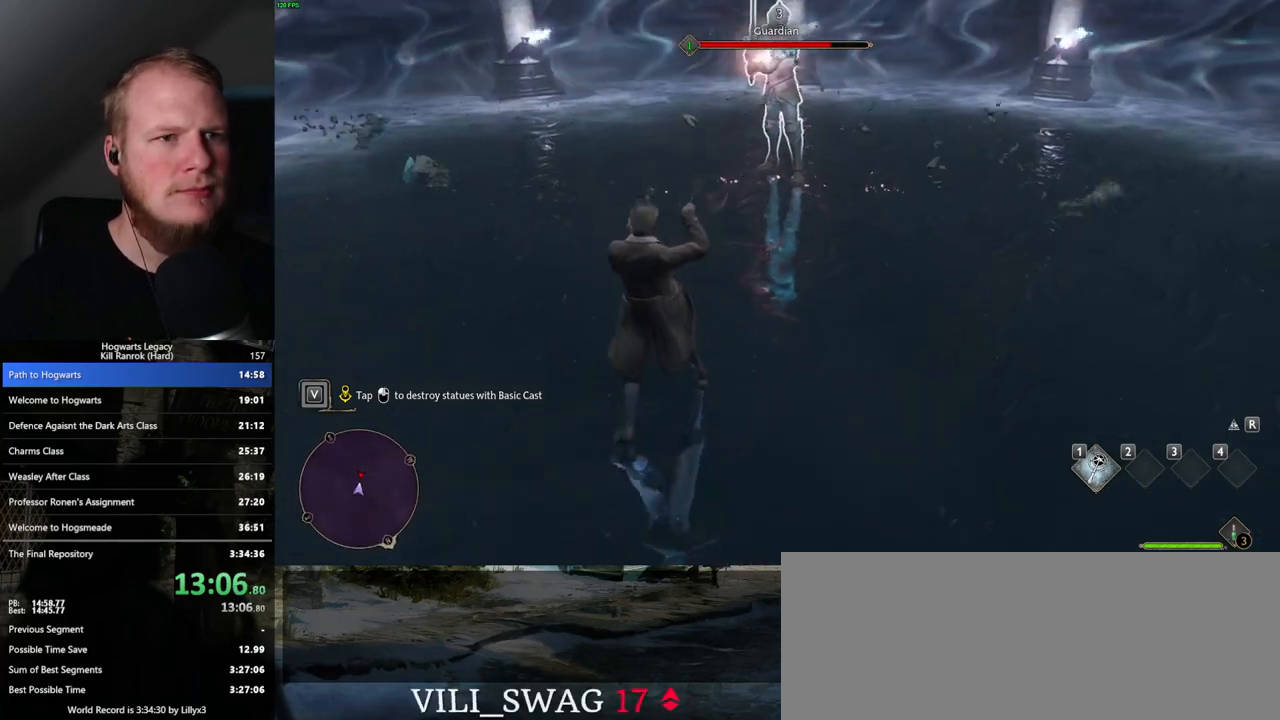
{"keys": [], "mouse": [], "events": [[50, "mouse_left", "down"], [117, "mouse_left", "up"], [217, "mouse_left", "down"], [300, "mouse_left", "up"], [383, "mouse_left", "down"], [467, "mouse_left", "up"]]}
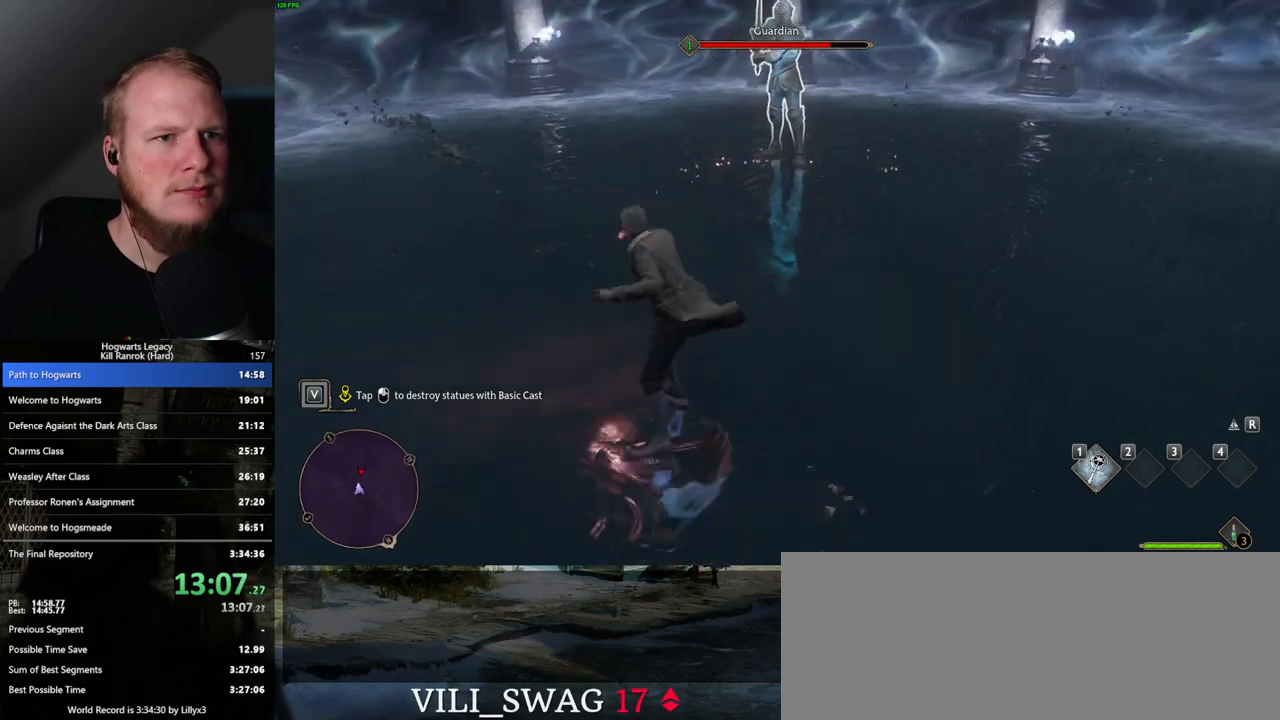
{"keys": [], "mouse": ["left"], "events": [[67, "mouse_left", "down"], [167, "mouse_left", "up"], [267, "mouse_left", "down"], [350, "mouse_left", "up"], [450, "mouse_left", "down"]]}
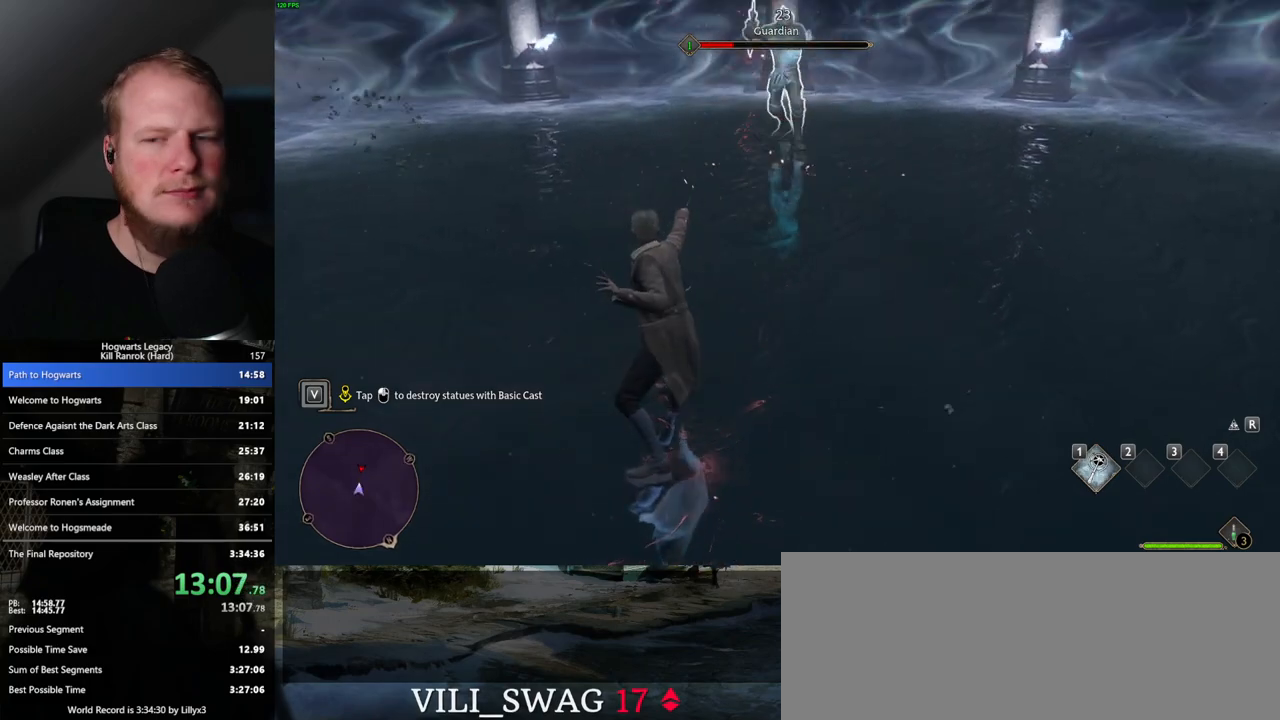
{"keys": [], "mouse": ["left"], "events": [[50, "mouse_left", "up"], [133, "mouse_left", "down"], [217, "mouse_left", "up"], [317, "mouse_left", "down"], [400, "mouse_left", "up"], [500, "mouse_left", "down"]]}
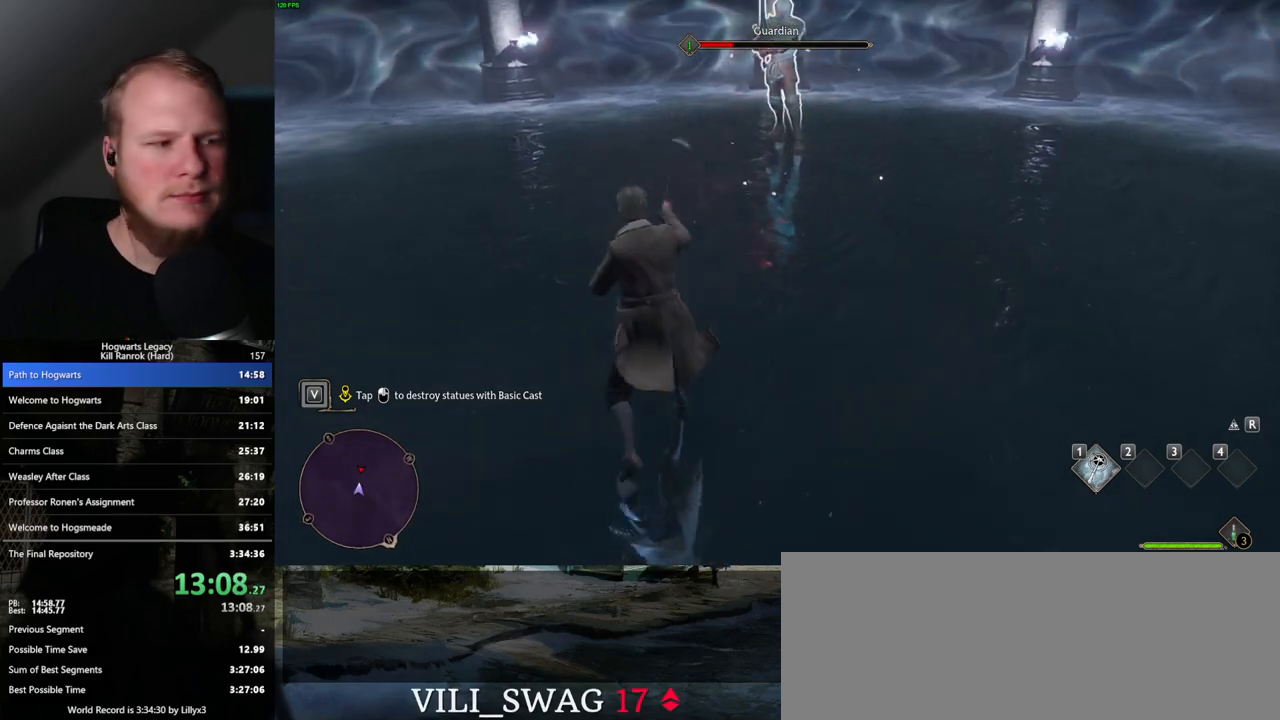
{"keys": [], "mouse": [], "events": [[83, "mouse_left", "up"], [167, "mouse_left", "down"], [250, "mouse_left", "up"]]}